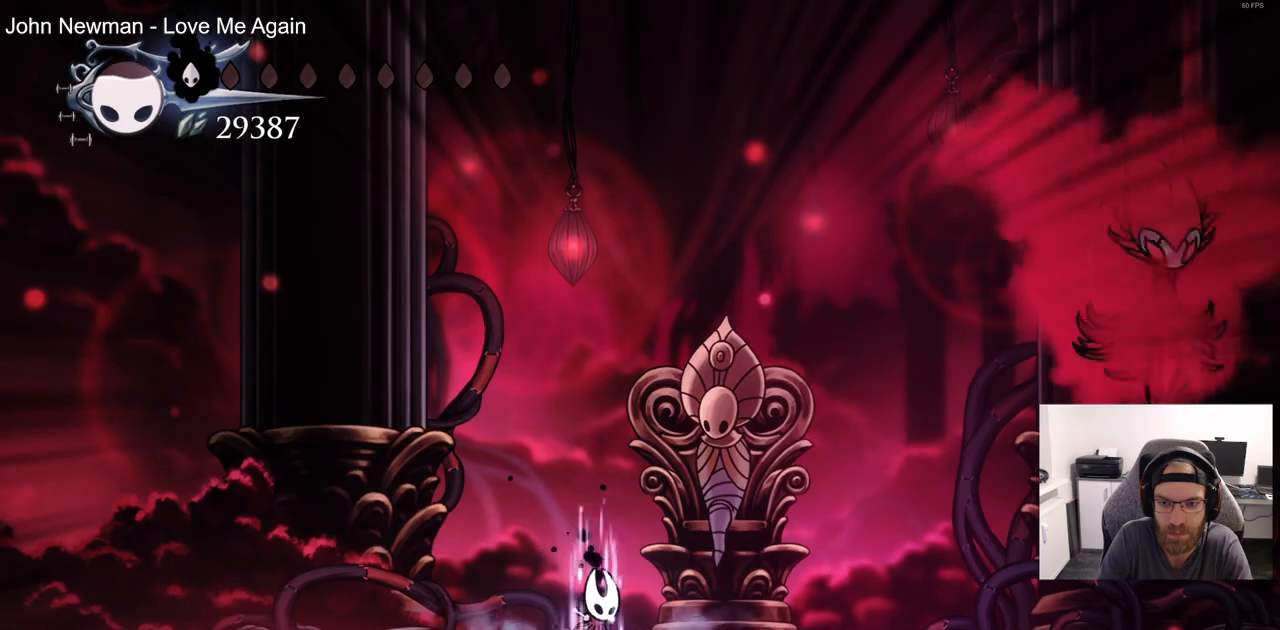
Gameplay with a controller (PlayStation layout); each line is a JSON object with the inputs held at the frame after it (dt_ms = milliseconds from this image to that frame). "events" lists button and stick changes between this image and that frame as [ms after this image, input, new state], when the widget could be followed in between. Not read: left_stick.
{"dt_ms": 500, "buttons": ["CROSS", "CIRCLE"], "right_stick": "center"}
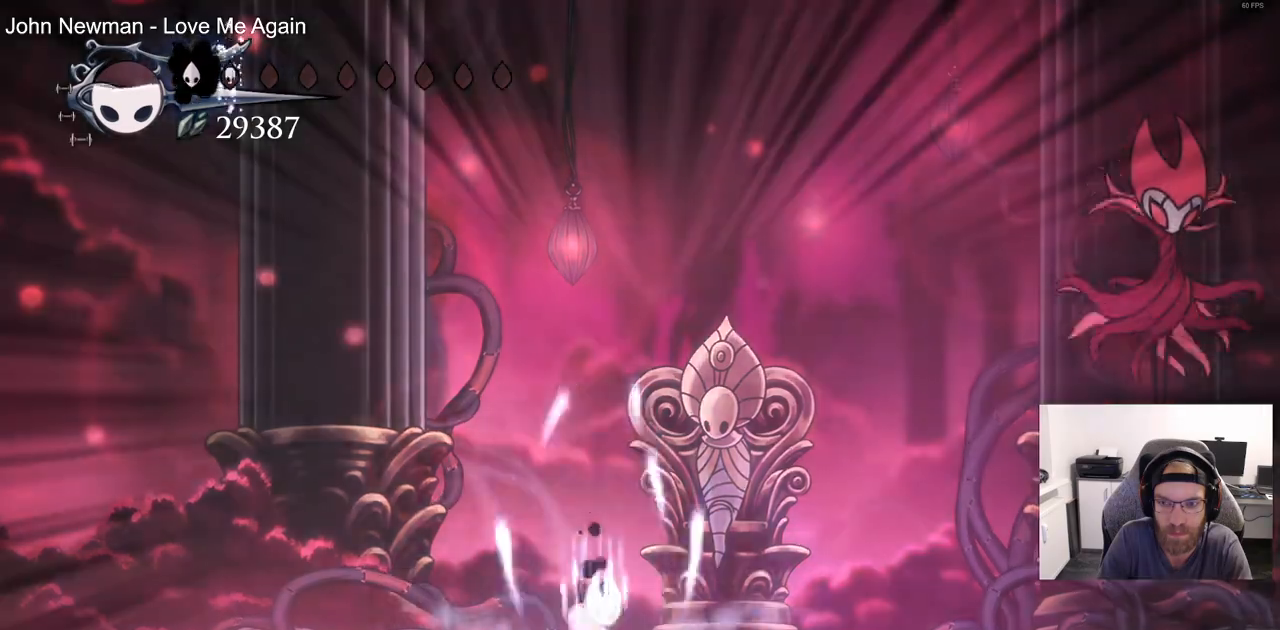
{"dt_ms": 500, "buttons": ["R2", "DPAD_RIGHT"], "right_stick": "up", "events": [[183, "CIRCLE", "up"], [183, "CROSS", "up"], [183, "DPAD_RIGHT", "down"], [283, "right_stick", "up"], [383, "R2", "down"]]}
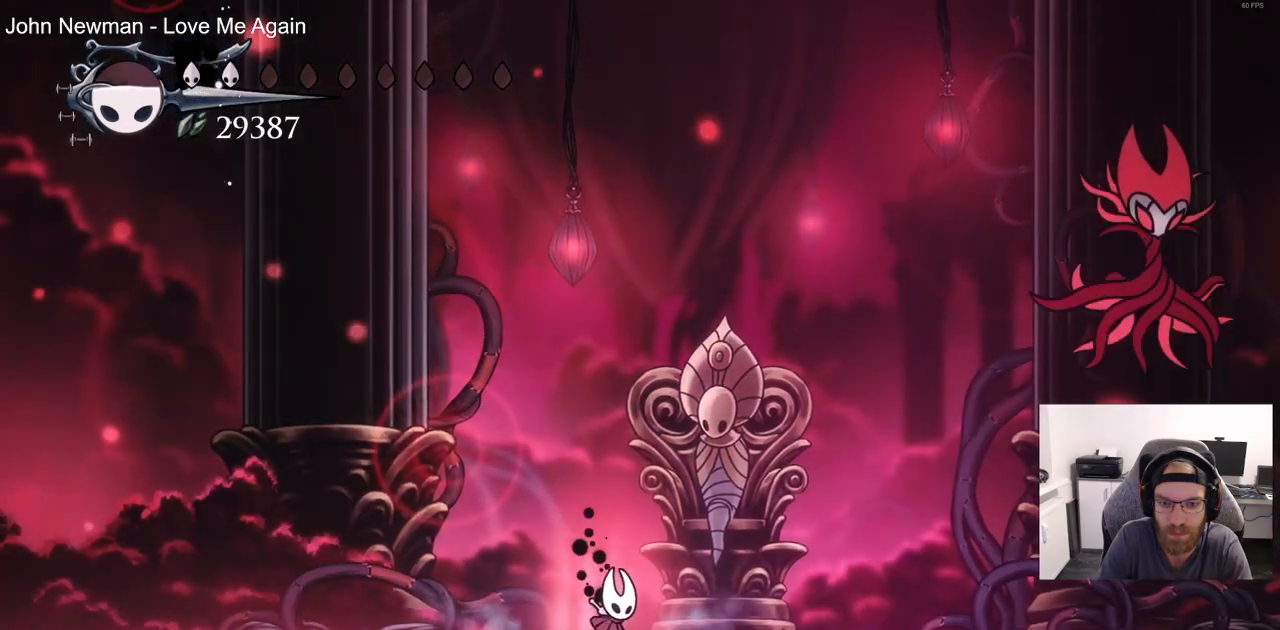
{"dt_ms": 500, "buttons": ["DPAD_RIGHT"], "right_stick": "up", "events": [[83, "R2", "up"]]}
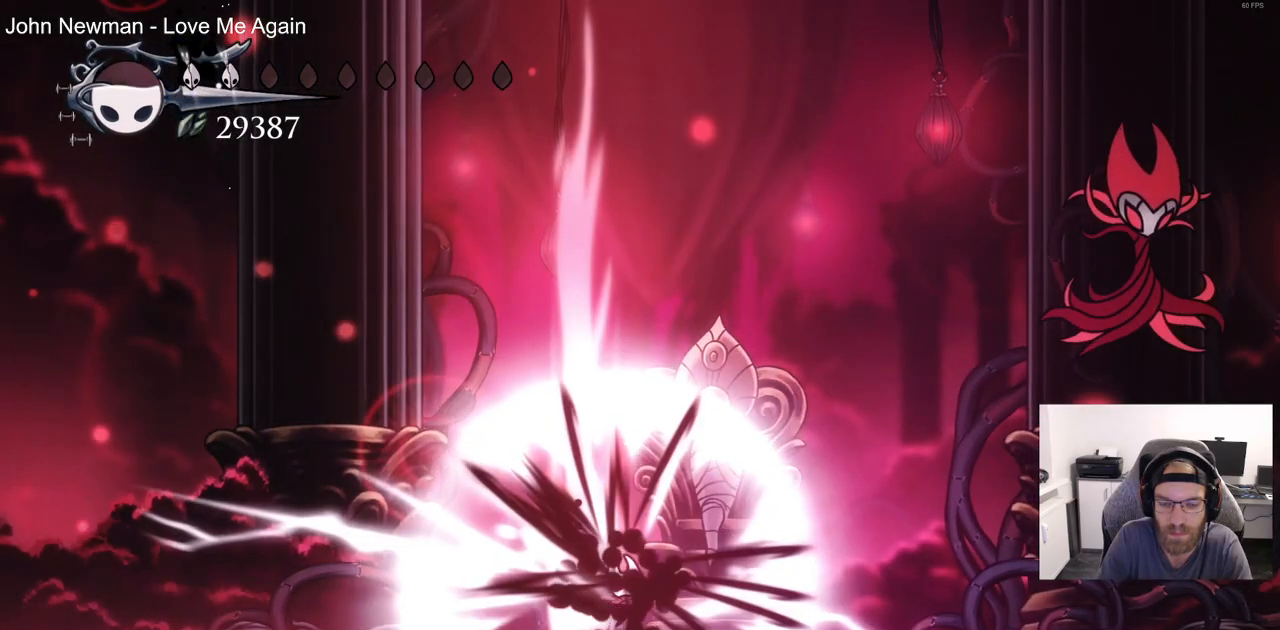
{"dt_ms": 500, "buttons": ["CROSS", "DPAD_RIGHT"], "right_stick": "up"}
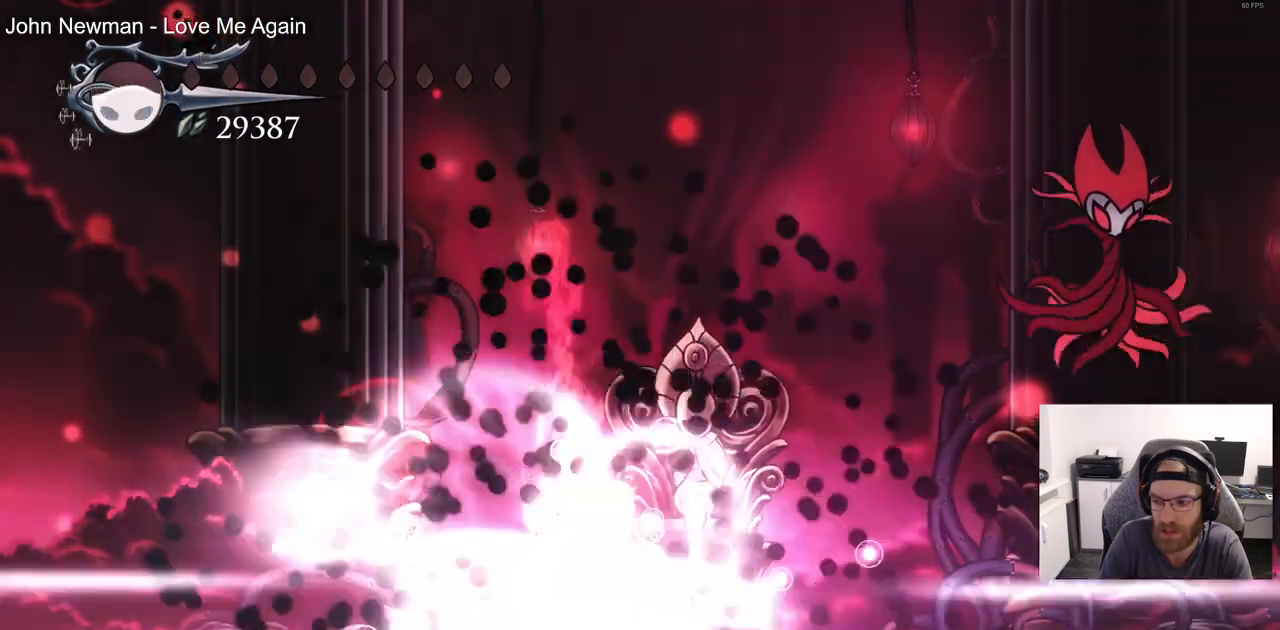
{"dt_ms": 500, "buttons": ["DPAD_RIGHT"], "right_stick": "up", "events": [[267, "right_stick", "center"], [467, "right_stick", "up"], [500, "CROSS", "up"]]}
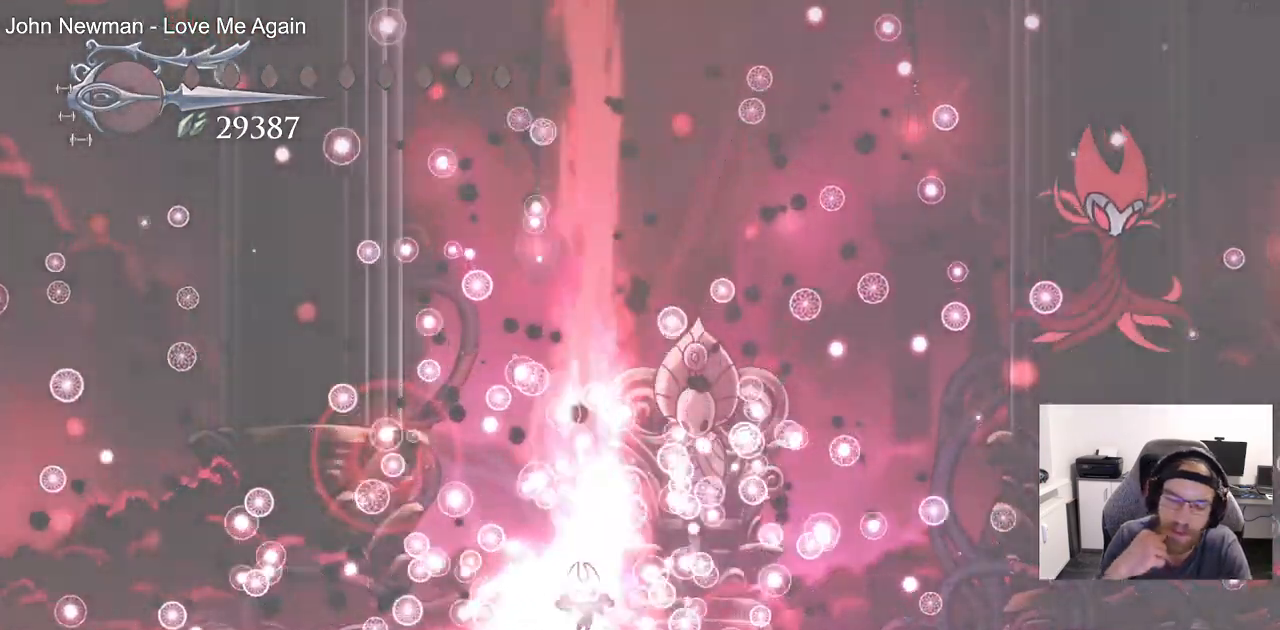
{"dt_ms": 1000, "buttons": [], "right_stick": "up"}
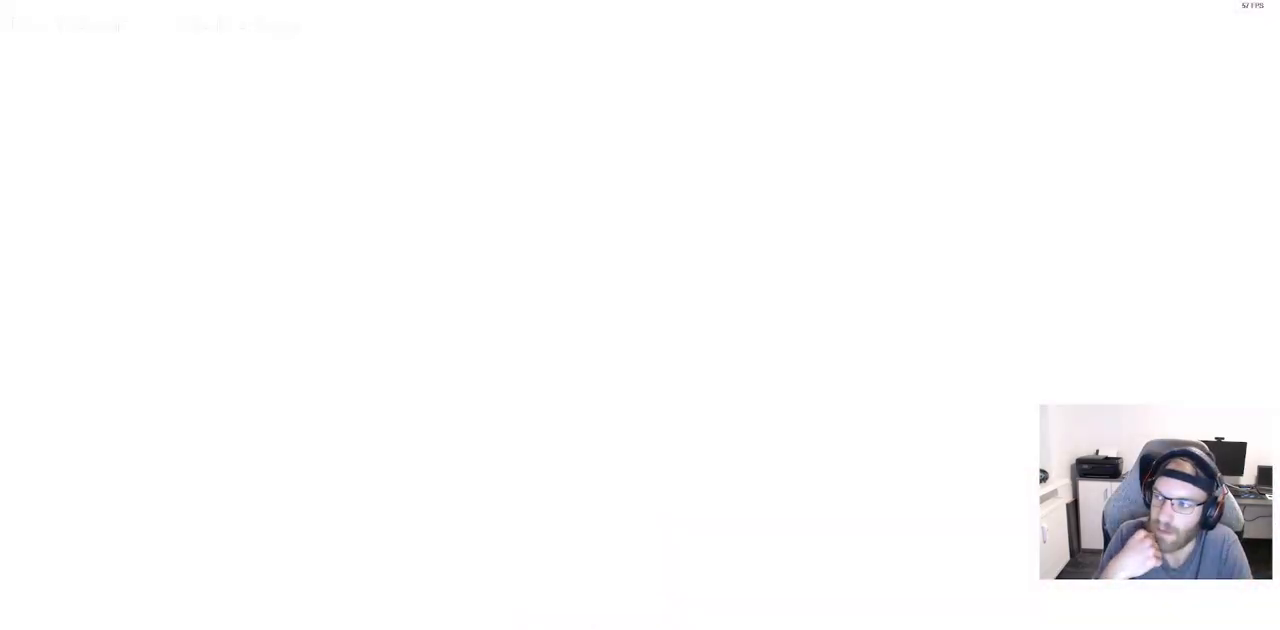
{"dt_ms": 500, "buttons": [], "right_stick": "up", "events": []}
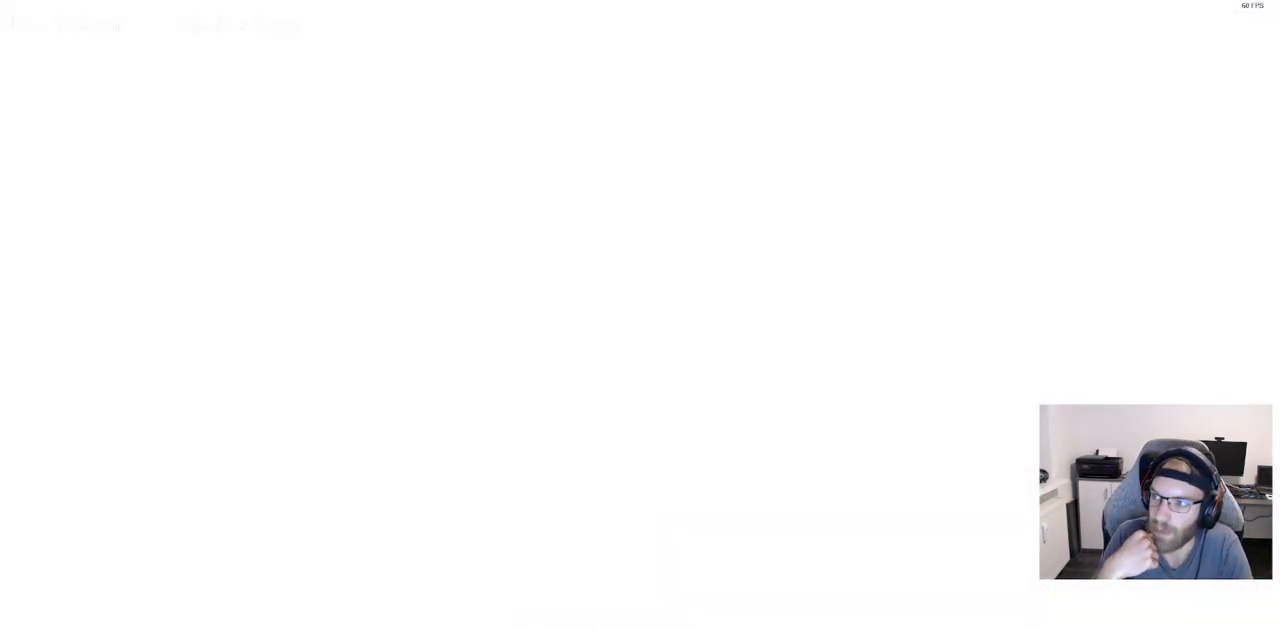
{"dt_ms": 500, "buttons": [], "right_stick": "up", "events": []}
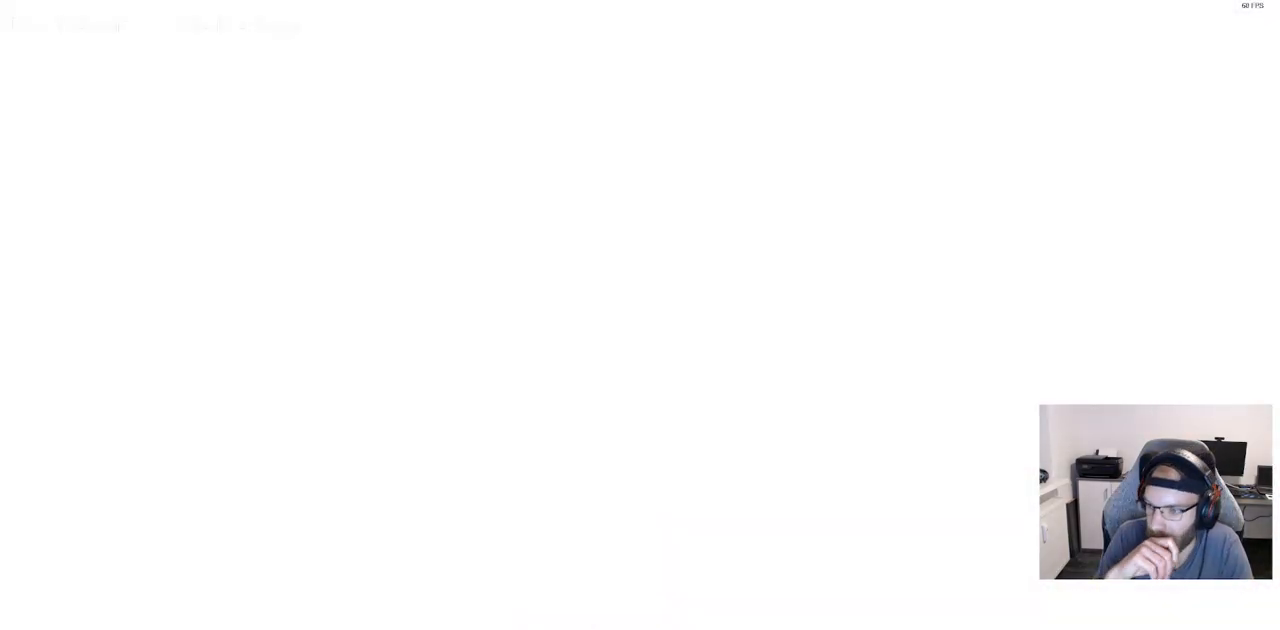
{"dt_ms": 500, "buttons": [], "right_stick": "up", "events": []}
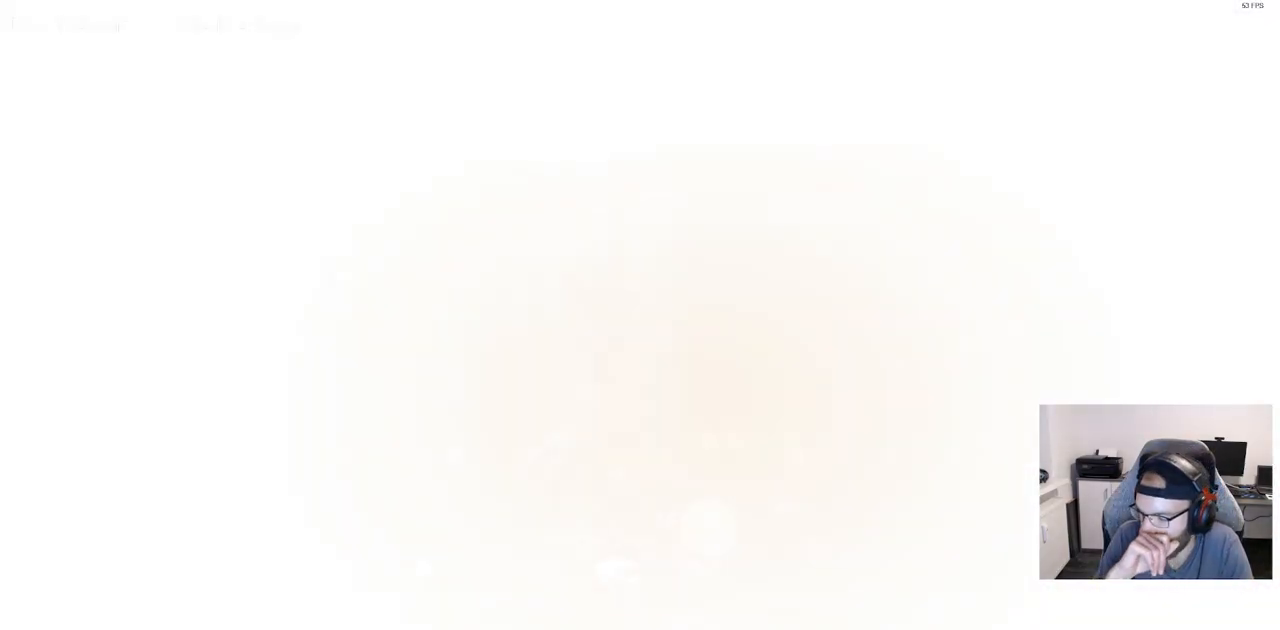
{"dt_ms": 500, "buttons": [], "right_stick": "center", "events": [[33, "right_stick", "center"]]}
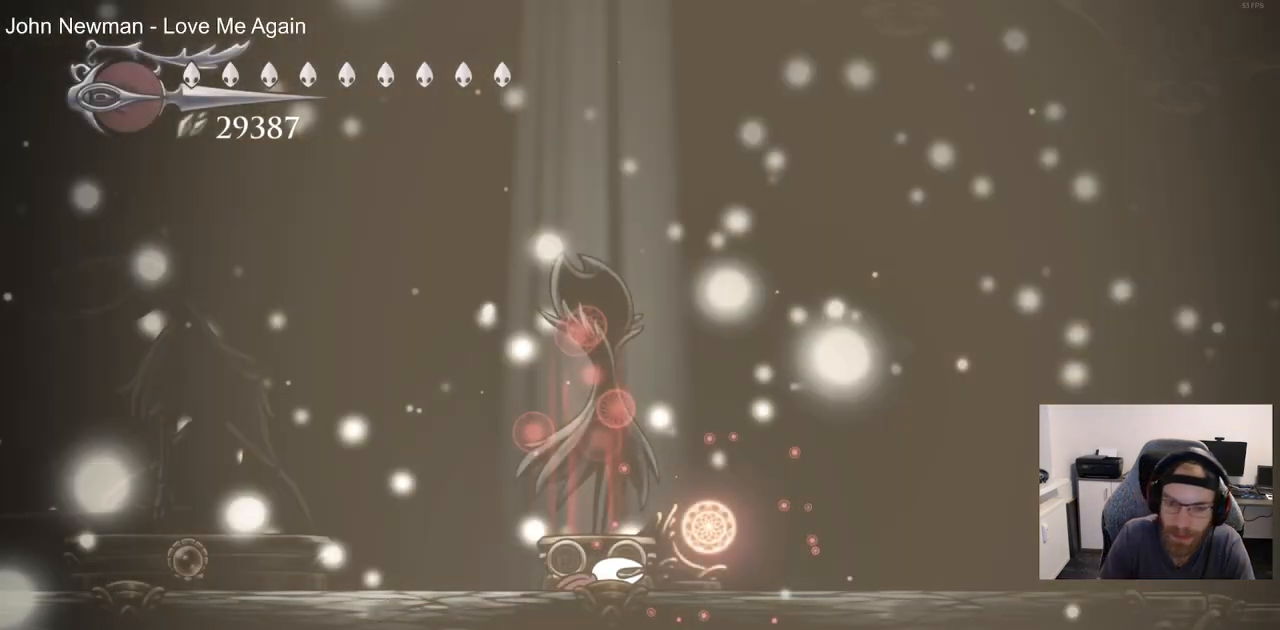
{"dt_ms": 500, "buttons": ["CROSS"], "right_stick": "center", "events": [[150, "CROSS", "down"], [317, "CROSS", "up"], [417, "CROSS", "down"]]}
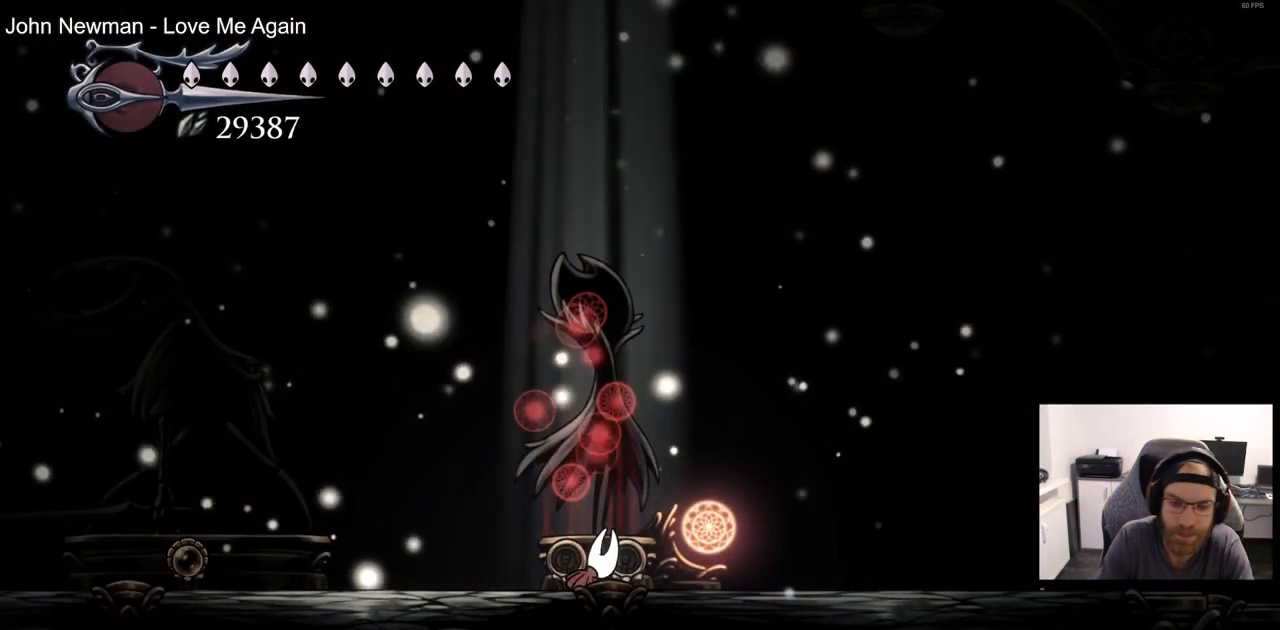
{"dt_ms": 500, "buttons": ["DPAD_UP"], "right_stick": "center", "events": [[17, "CROSS", "up"], [233, "DPAD_UP", "down"], [367, "DPAD_UP", "up"], [467, "DPAD_UP", "down"]]}
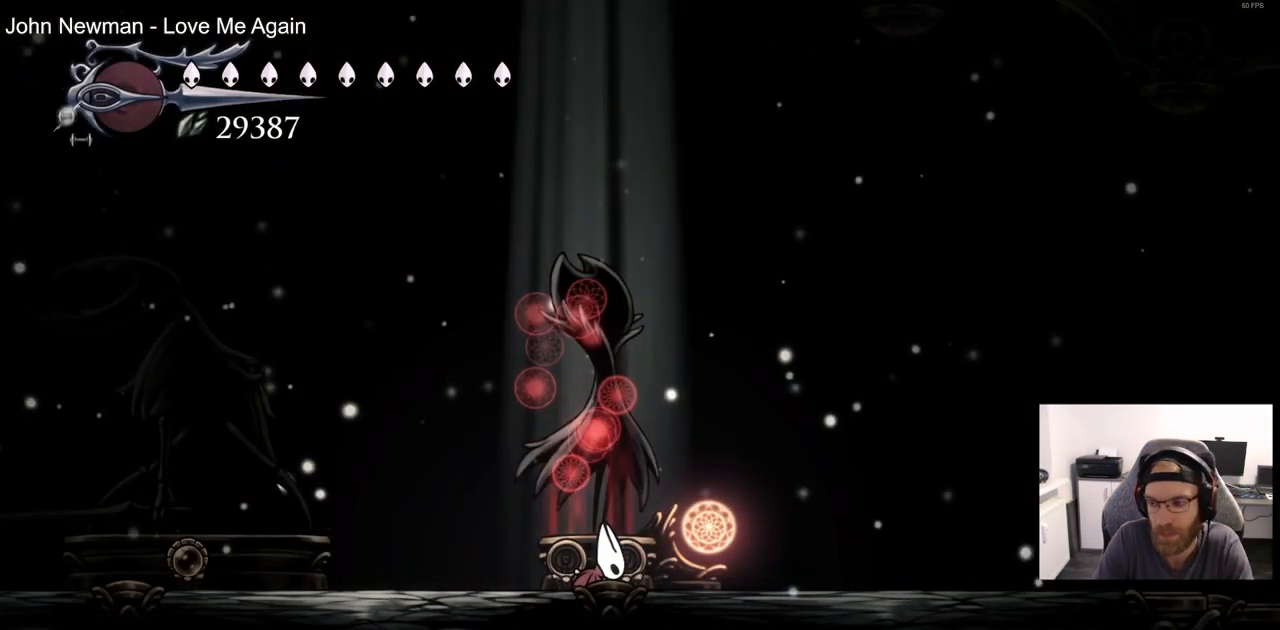
{"dt_ms": 500, "buttons": [], "right_stick": "center", "events": [[83, "DPAD_UP", "up"], [150, "DPAD_UP", "down"], [267, "DPAD_UP", "up"], [350, "DPAD_UP", "down"], [467, "DPAD_UP", "up"]]}
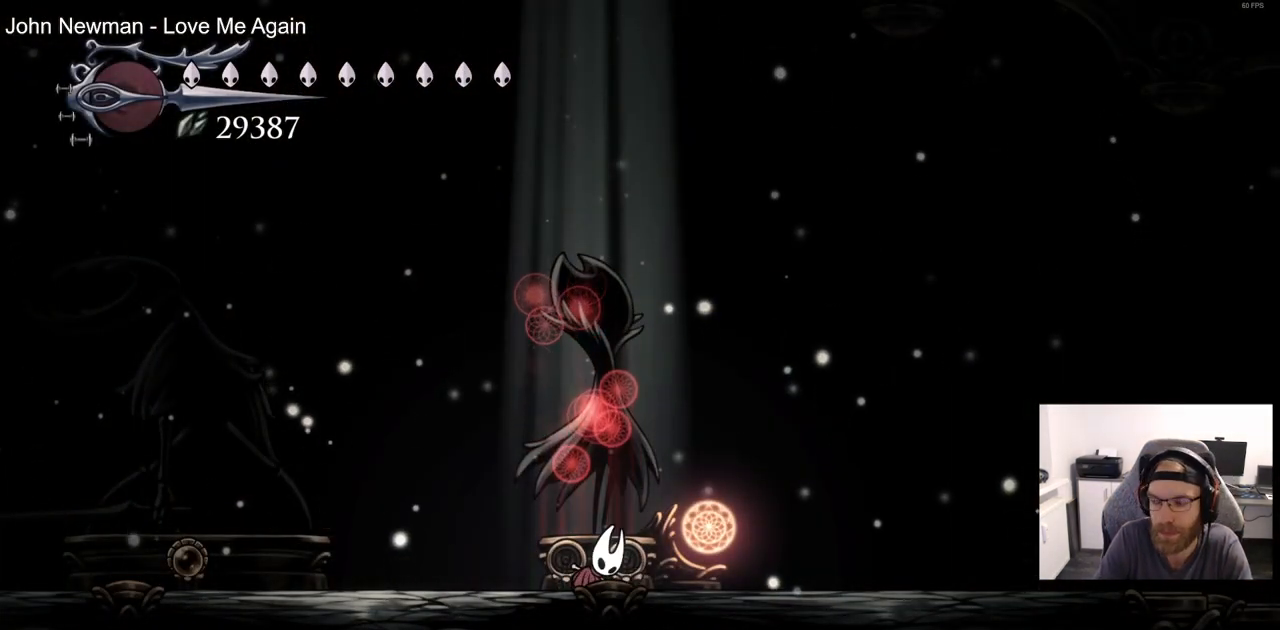
{"dt_ms": 500, "buttons": ["DPAD_UP"], "right_stick": "center", "events": [[50, "DPAD_UP", "down"], [150, "DPAD_UP", "up"], [233, "DPAD_UP", "down"], [317, "DPAD_UP", "up"], [417, "DPAD_UP", "down"]]}
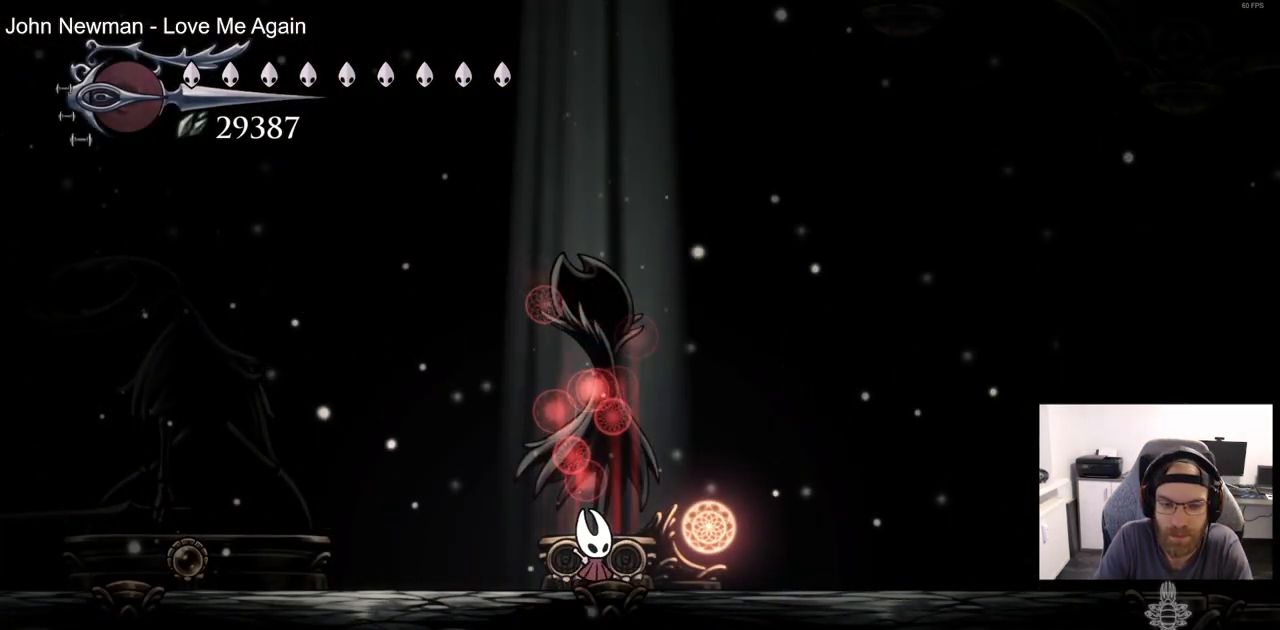
{"dt_ms": 500, "buttons": ["DPAD_UP"], "right_stick": "center", "events": [[17, "DPAD_UP", "up"], [133, "DPAD_UP", "down"], [250, "DPAD_UP", "up"], [467, "DPAD_UP", "down"]]}
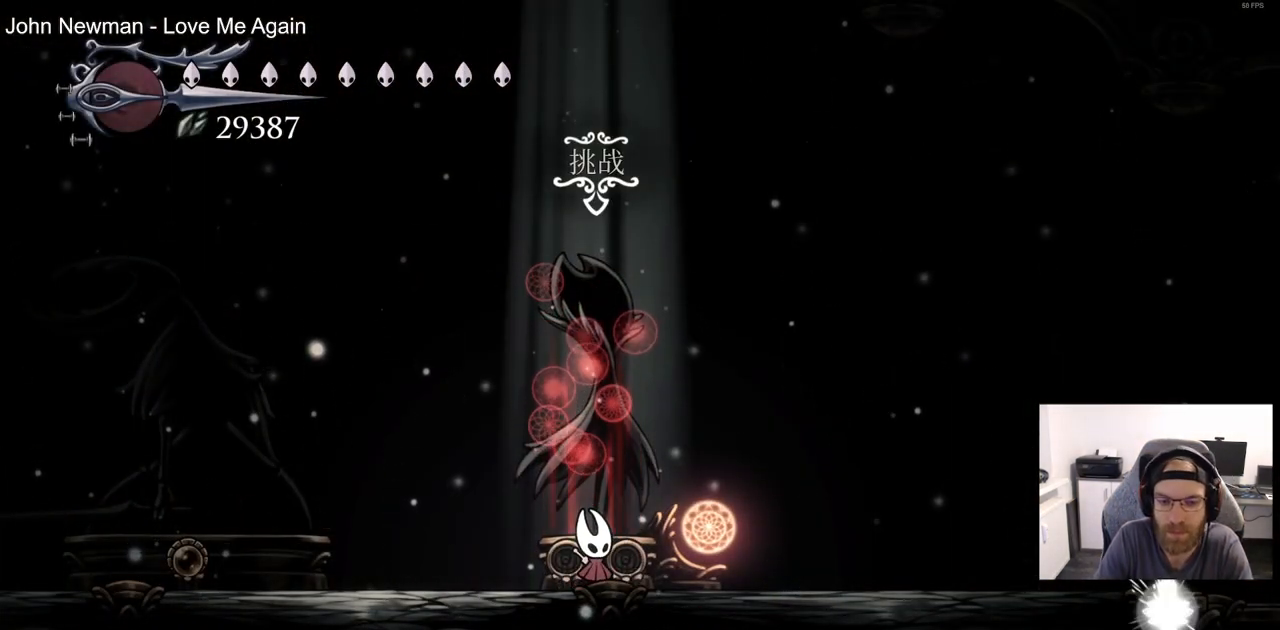
{"dt_ms": 500, "buttons": ["CROSS"], "right_stick": "center", "events": [[67, "DPAD_UP", "up"], [467, "CROSS", "down"]]}
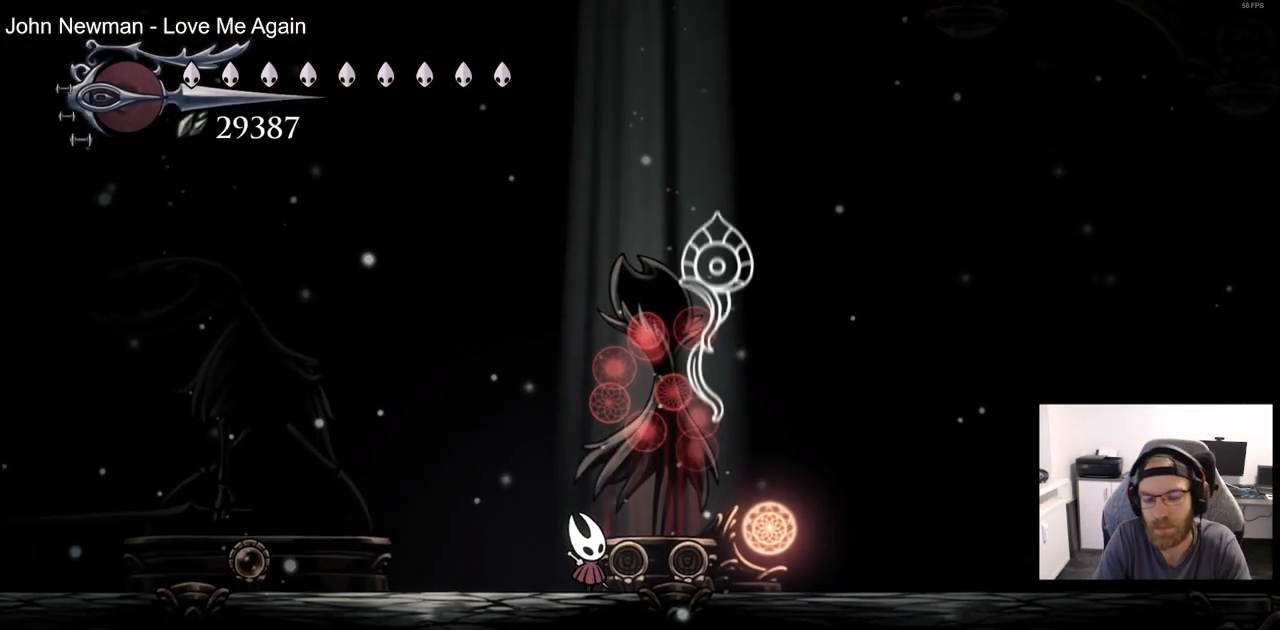
{"dt_ms": 500, "buttons": [], "right_stick": "center", "events": [[33, "CROSS", "up"], [133, "CROSS", "down"], [217, "CROSS", "up"]]}
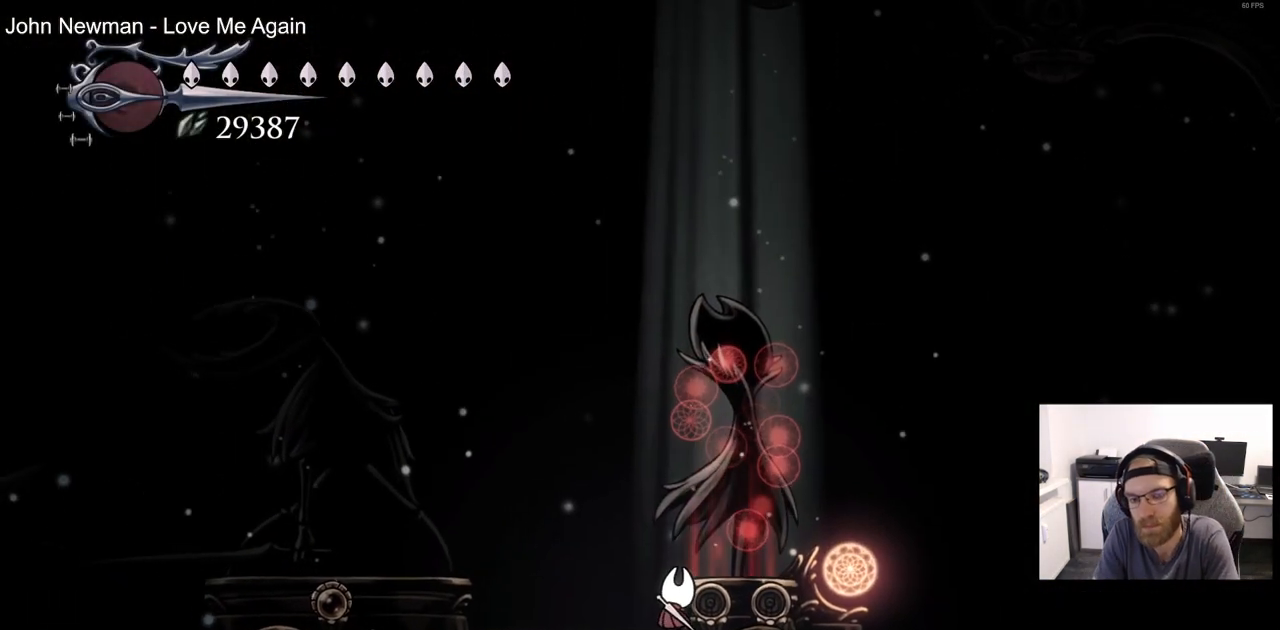
{"dt_ms": 500, "buttons": [], "right_stick": "center", "events": []}
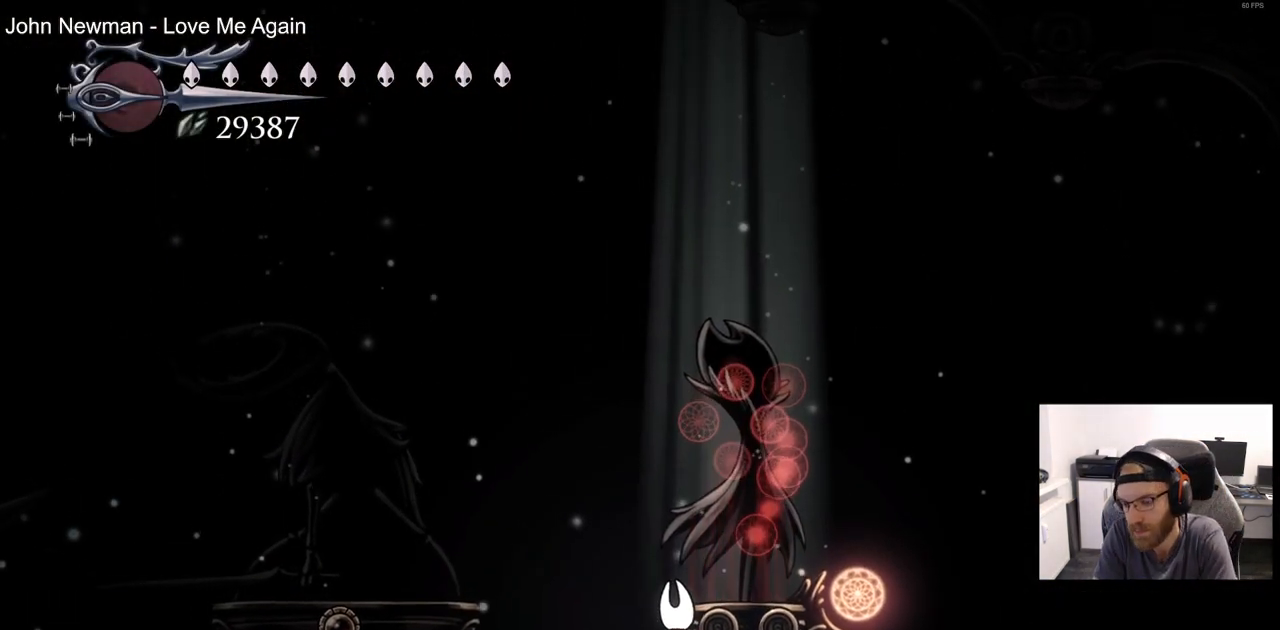
{"dt_ms": 500, "buttons": [], "right_stick": "center", "events": []}
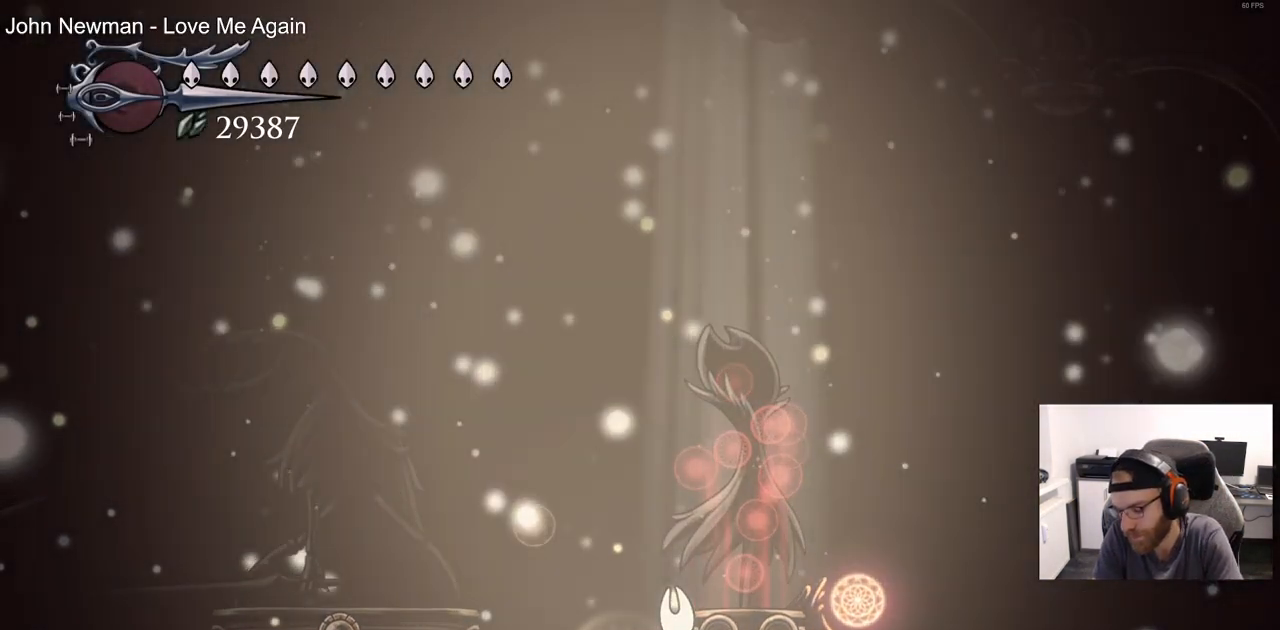
{"dt_ms": 500, "buttons": [], "right_stick": "center", "events": []}
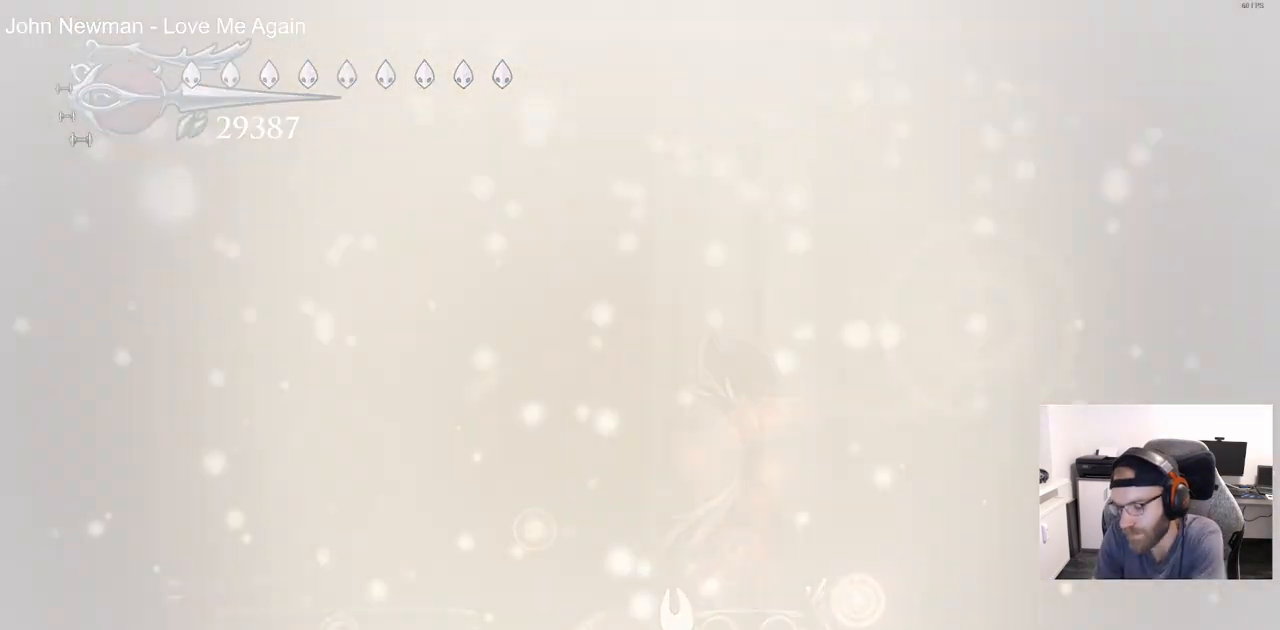
{"dt_ms": 500, "buttons": [], "right_stick": "center", "events": []}
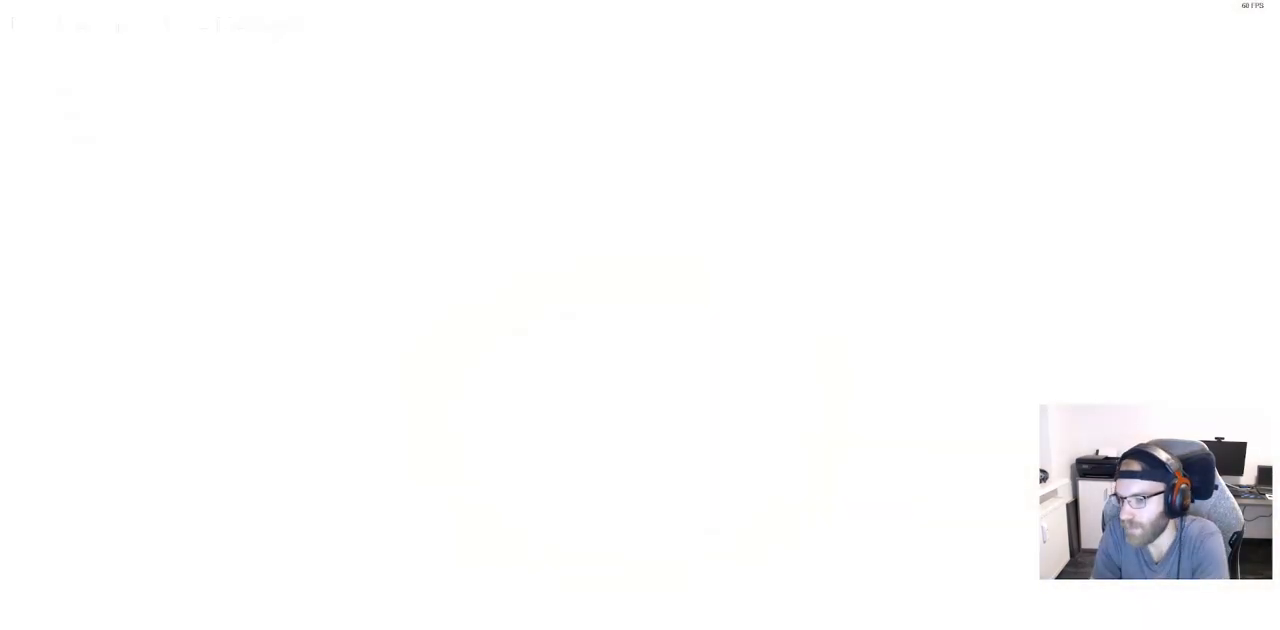
{"dt_ms": 500, "buttons": [], "right_stick": "center", "events": []}